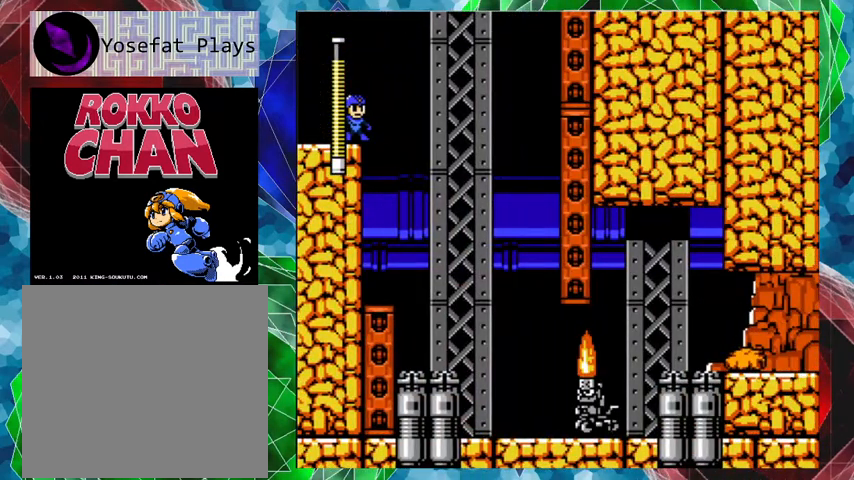
Gameplay with a controller (Nintendo layout); each line is a JSON object with the inputs held at the frame after it. "events" lists button and stick changes between this image and that frame as [ms after this image, input, new state], when the widget could be followed in between. Not read: L3 R3.
{"buttons": [], "left_stick": "center", "right_stick": "center", "events": []}
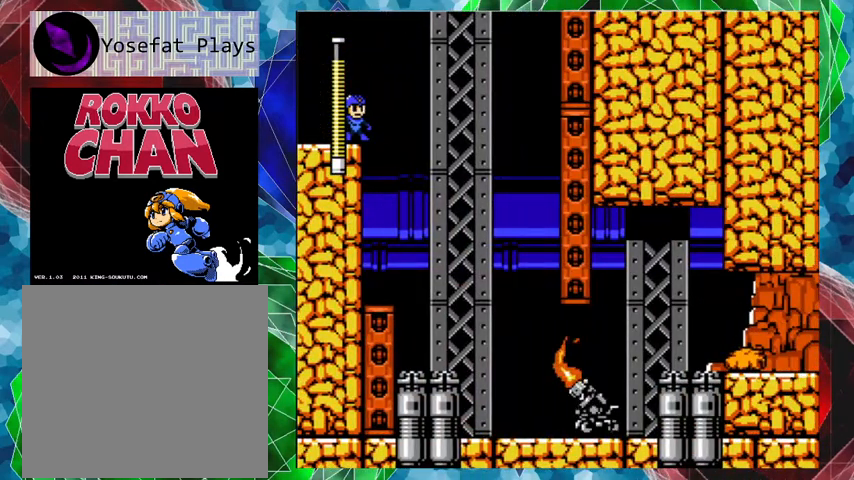
{"buttons": ["DPAD_RIGHT"], "left_stick": "center", "right_stick": "center", "events": [[400, "DPAD_RIGHT", "down"]]}
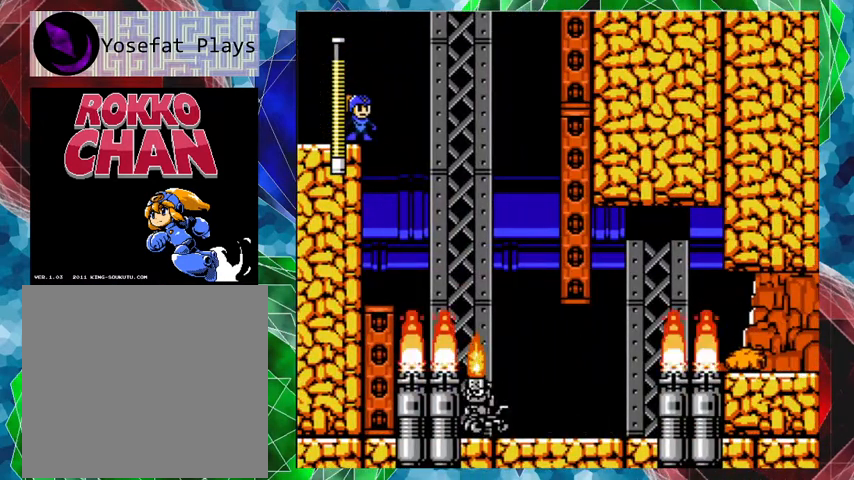
{"buttons": ["DPAD_LEFT"], "left_stick": "center", "right_stick": "center", "events": [[100, "DPAD_RIGHT", "up"], [433, "DPAD_LEFT", "down"]]}
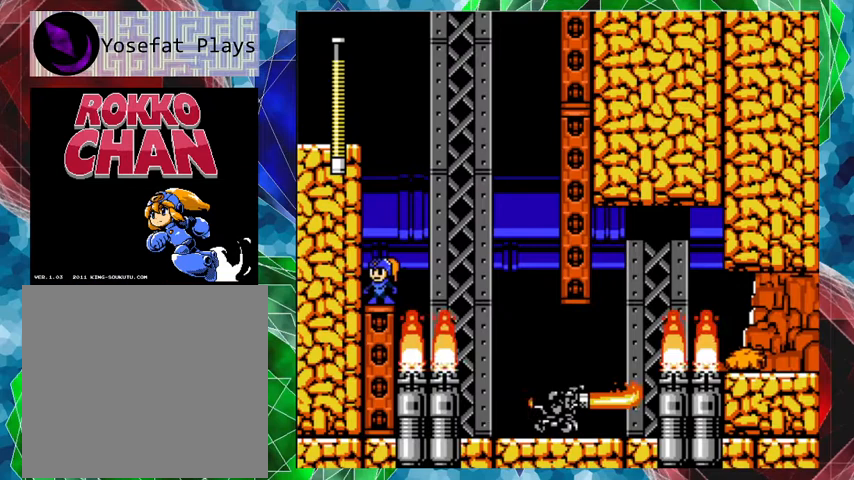
{"buttons": [], "left_stick": "center", "right_stick": "center", "events": [[100, "DPAD_LEFT", "up"]]}
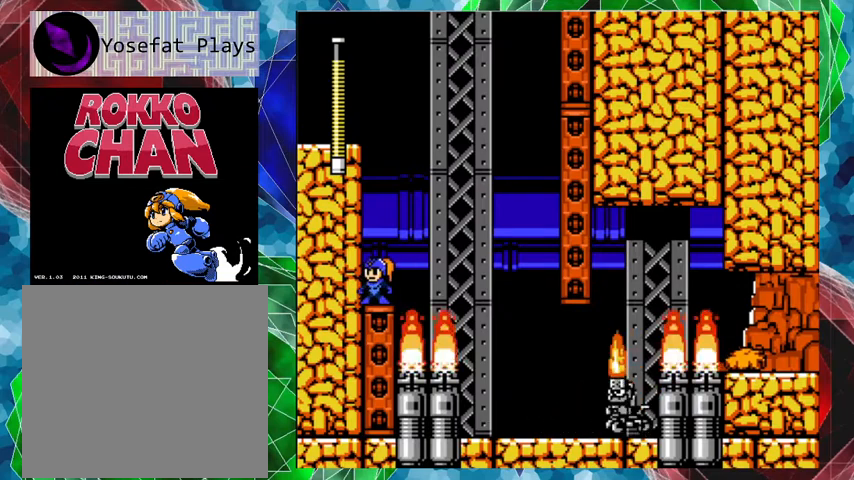
{"buttons": [], "left_stick": "center", "right_stick": "center", "events": [[167, "DPAD_RIGHT", "down"], [200, "DPAD_RIGHT", "up"]]}
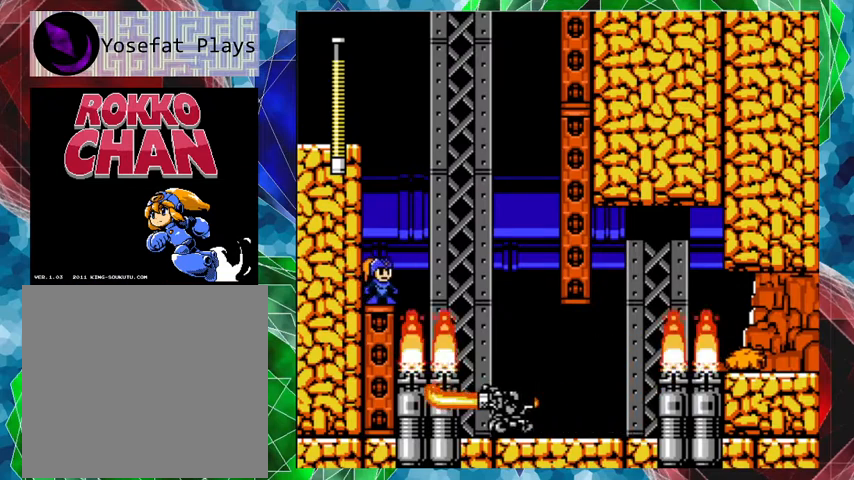
{"buttons": [], "left_stick": "center", "right_stick": "center", "events": []}
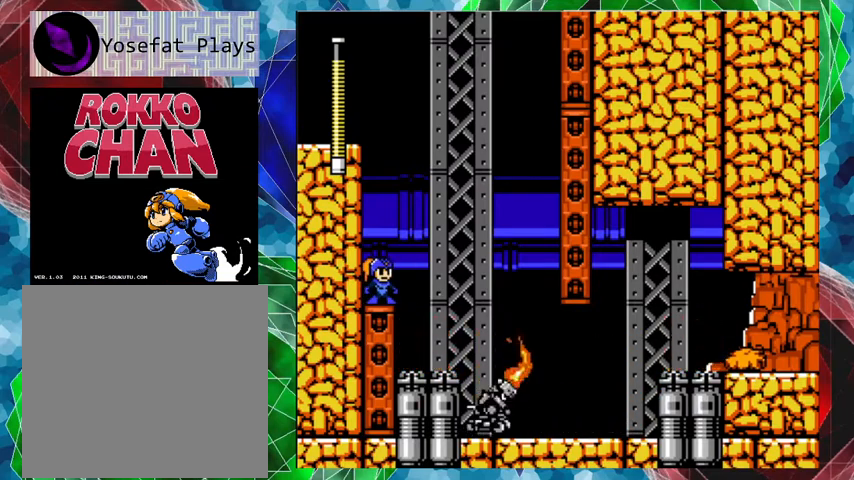
{"buttons": [], "left_stick": "center", "right_stick": "center", "events": []}
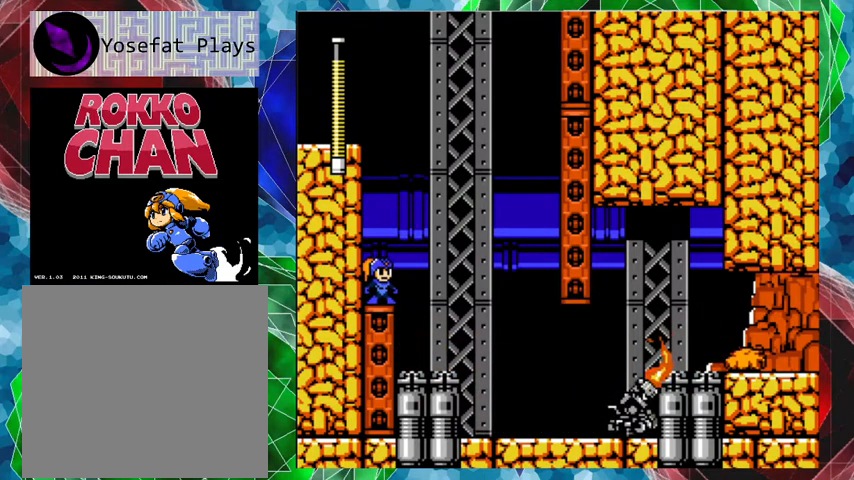
{"buttons": [], "left_stick": "center", "right_stick": "center", "events": []}
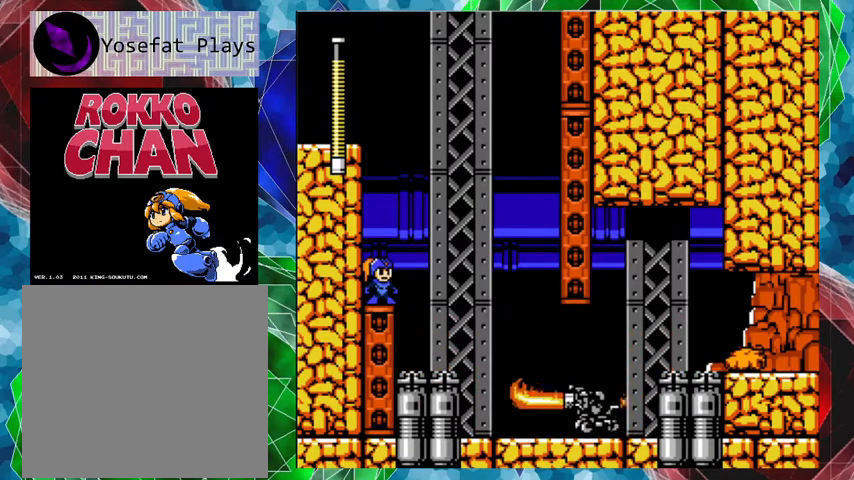
{"buttons": [], "left_stick": "center", "right_stick": "center", "events": []}
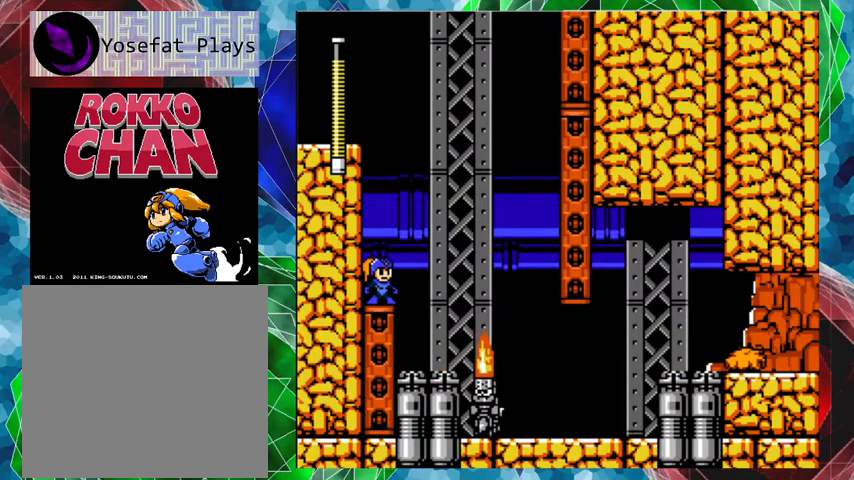
{"buttons": [], "left_stick": "center", "right_stick": "center", "events": []}
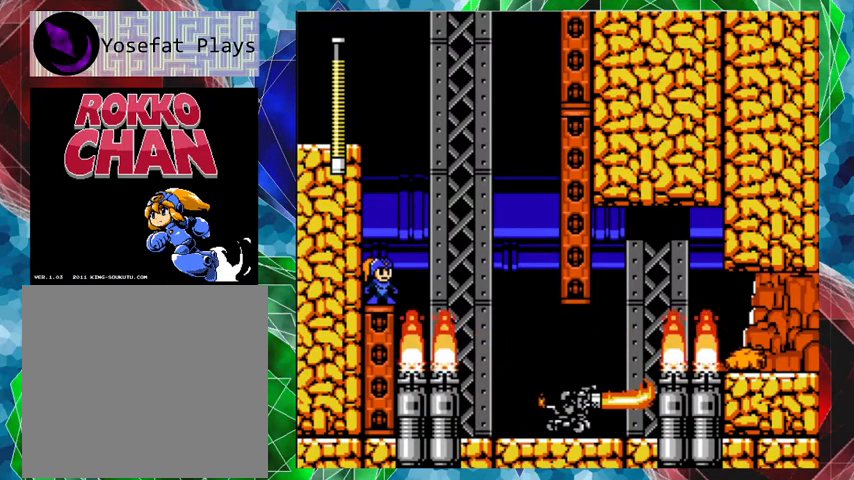
{"buttons": [], "left_stick": "center", "right_stick": "center", "events": []}
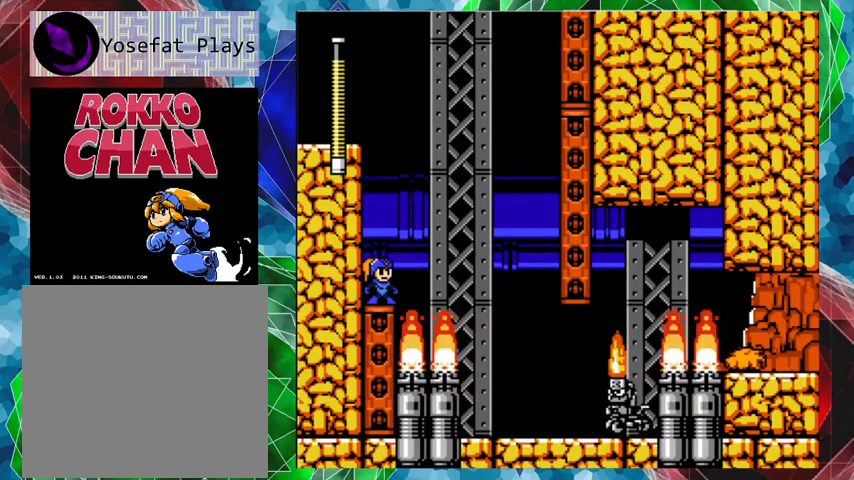
{"buttons": ["B", "DPAD_RIGHT"], "left_stick": "center", "right_stick": "center", "events": [[467, "B", "down"], [500, "DPAD_RIGHT", "down"]]}
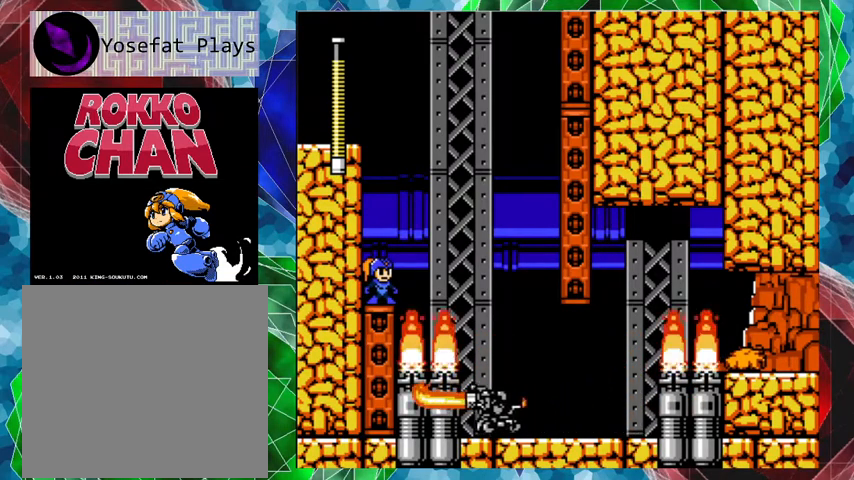
{"buttons": ["DPAD_RIGHT"], "left_stick": "center", "right_stick": "center", "events": [[33, "DPAD_UP", "down"], [300, "DPAD_UP", "up"], [367, "B", "up"]]}
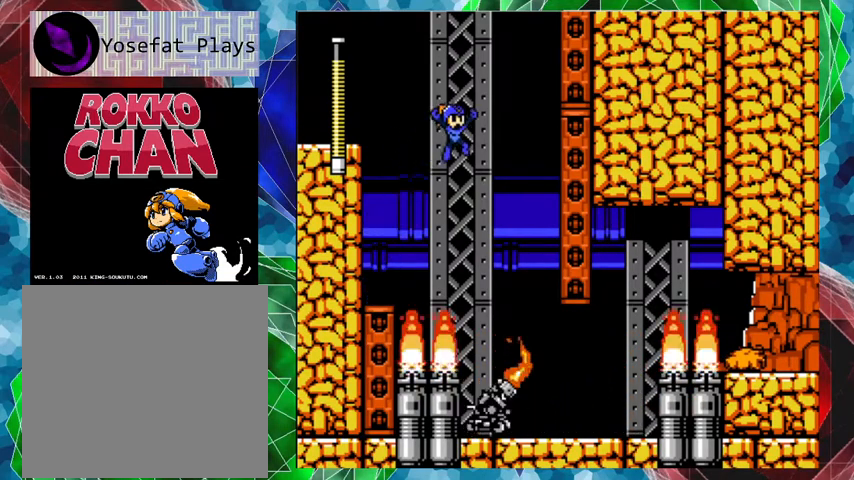
{"buttons": [], "left_stick": "center", "right_stick": "center", "events": [[133, "DPAD_RIGHT", "up"]]}
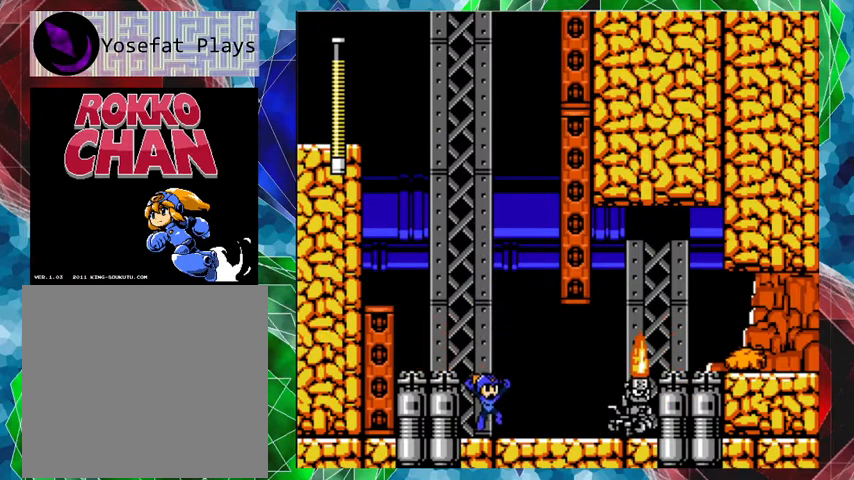
{"buttons": [], "left_stick": "center", "right_stick": "center", "events": [[33, "Y", "down"], [100, "Y", "up"], [167, "Y", "down"], [200, "Y", "up"], [267, "Y", "down"], [300, "Y", "up"], [367, "Y", "down"], [400, "Y", "up"], [467, "Y", "down"], [500, "Y", "up"]]}
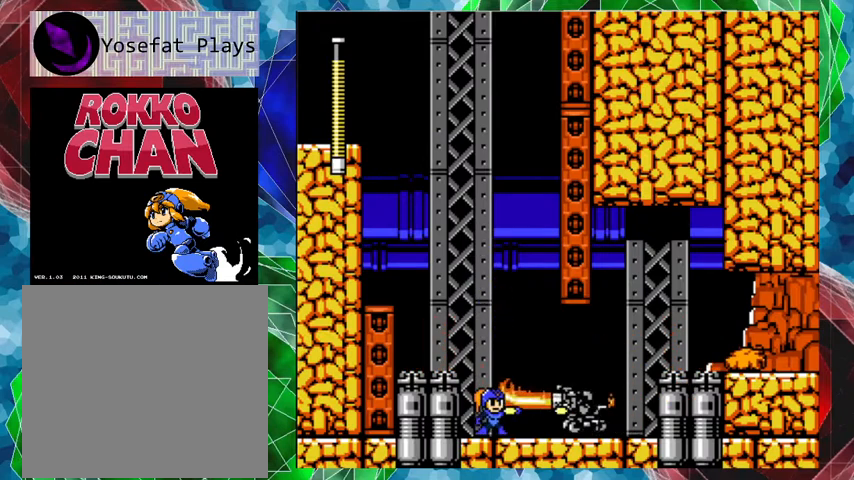
{"buttons": [], "left_stick": "center", "right_stick": "center", "events": [[67, "Y", "down"], [100, "Y", "up"], [133, "Y", "down"], [333, "Y", "up"]]}
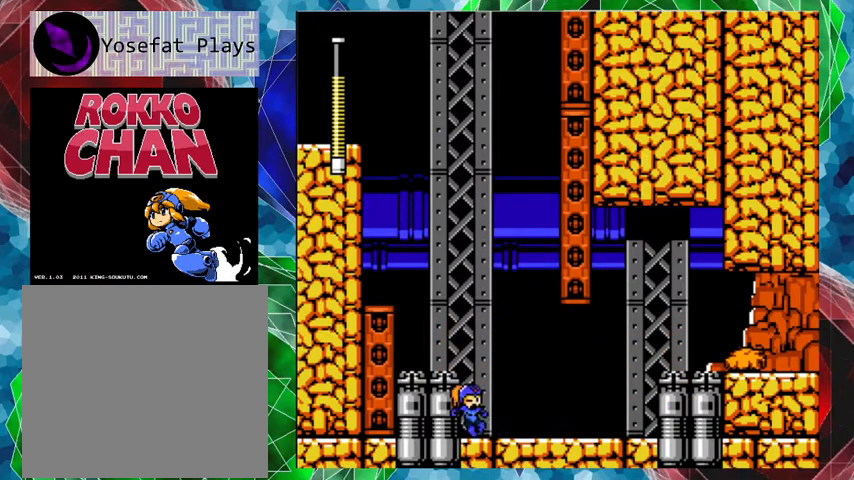
{"buttons": ["DPAD_RIGHT"], "left_stick": "center", "right_stick": "center", "events": [[33, "DPAD_RIGHT", "down"]]}
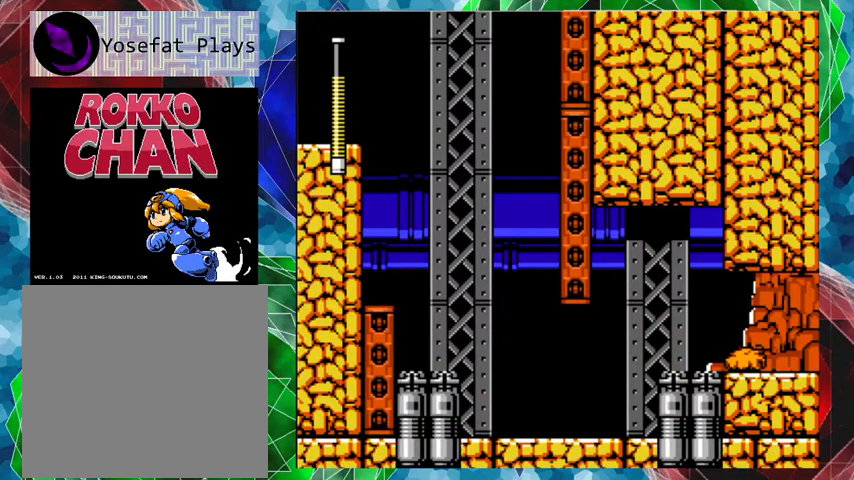
{"buttons": ["DPAD_RIGHT"], "left_stick": "center", "right_stick": "center", "events": []}
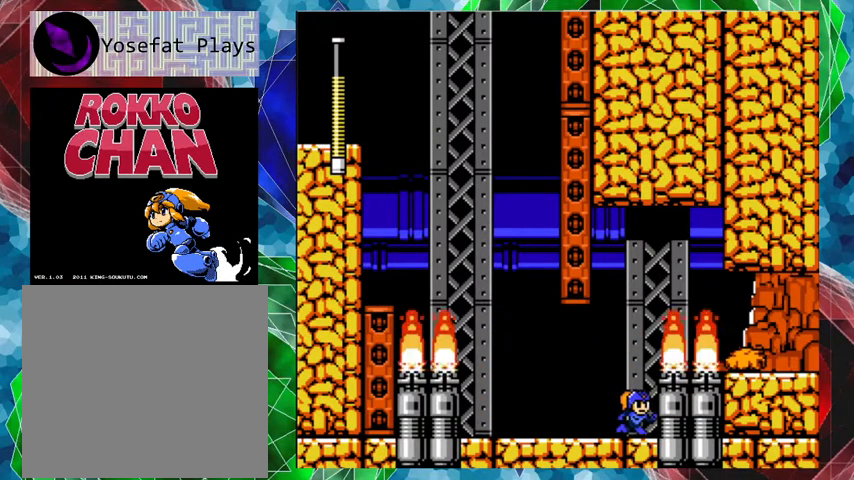
{"buttons": [], "left_stick": "center", "right_stick": "center", "events": [[167, "DPAD_RIGHT", "up"]]}
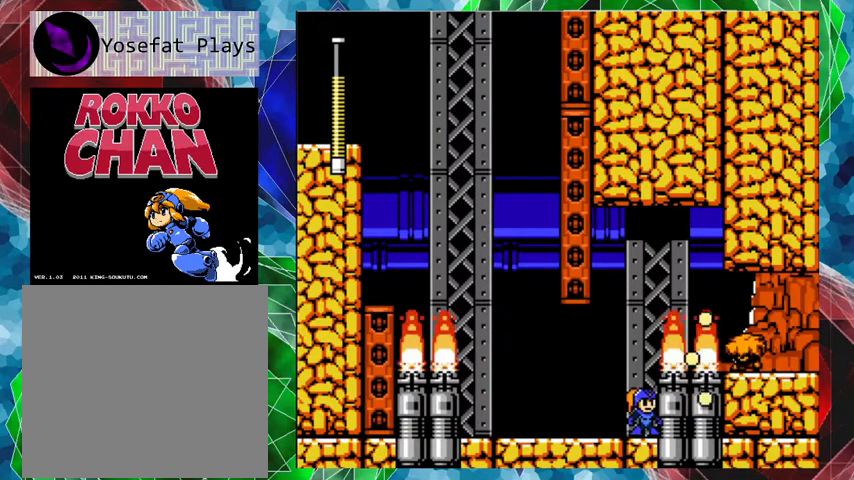
{"buttons": [], "left_stick": "center", "right_stick": "center", "events": []}
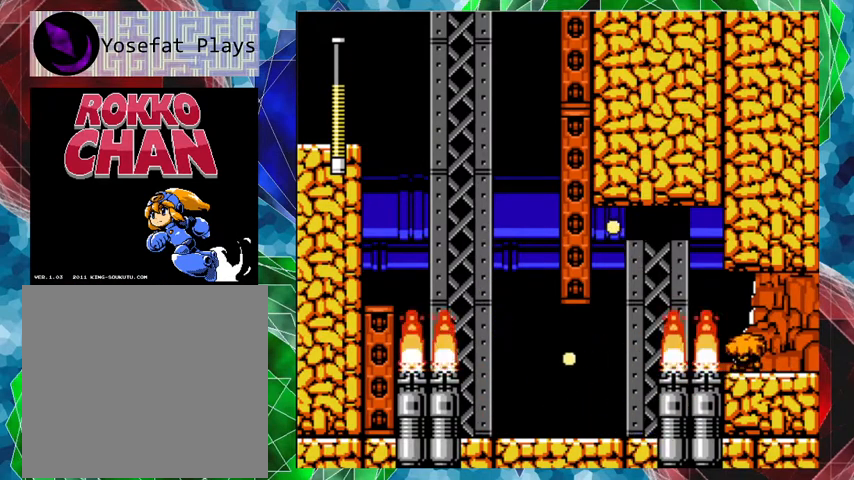
{"buttons": [], "left_stick": "center", "right_stick": "center", "events": []}
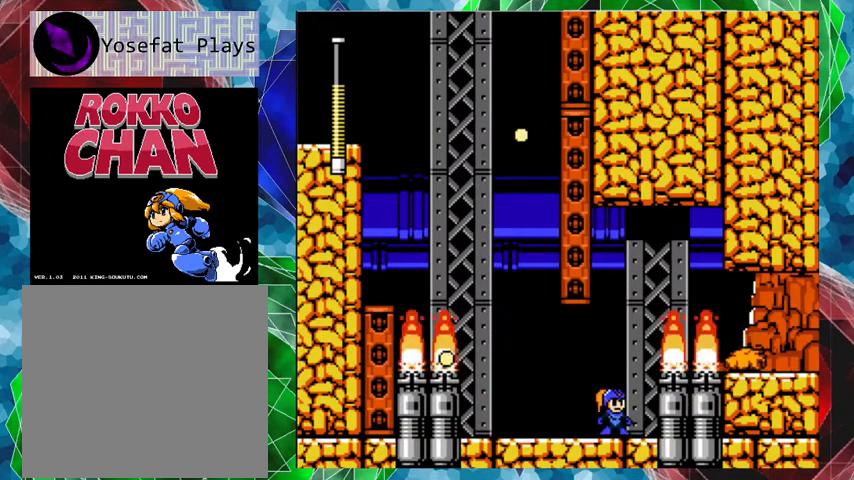
{"buttons": ["DPAD_LEFT"], "left_stick": "center", "right_stick": "center", "events": [[67, "DPAD_RIGHT", "down"], [300, "DPAD_RIGHT", "up"], [400, "DPAD_LEFT", "down"]]}
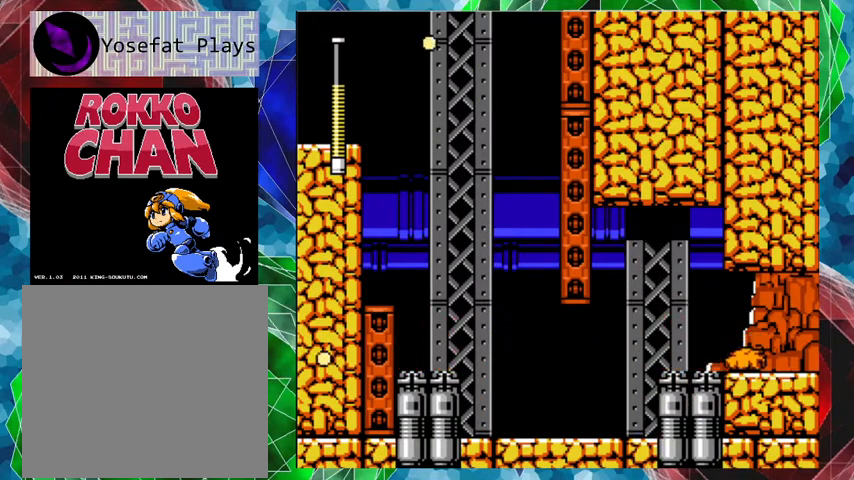
{"buttons": ["B", "Y", "DPAD_RIGHT"], "left_stick": "center", "right_stick": "center", "events": [[300, "DPAD_LEFT", "up"], [400, "DPAD_RIGHT", "down"], [433, "B", "down"], [500, "Y", "down"]]}
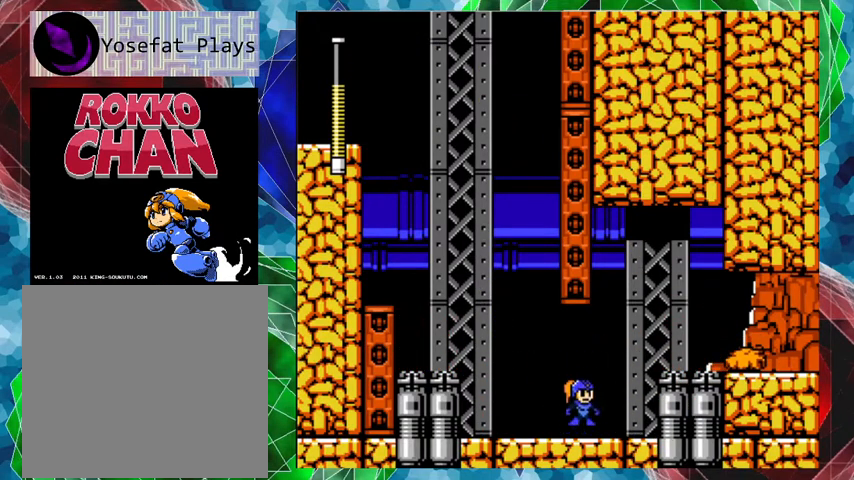
{"buttons": [], "left_stick": "center", "right_stick": "center", "events": [[67, "B", "up"], [67, "Y", "up"], [133, "Y", "down"], [200, "Y", "up"], [267, "Y", "down"], [300, "DPAD_RIGHT", "up"], [467, "Y", "up"]]}
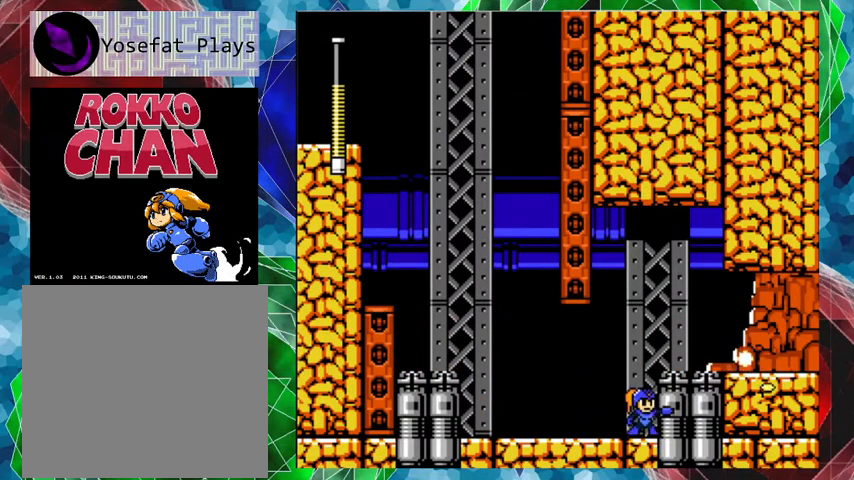
{"buttons": ["DPAD_RIGHT"], "left_stick": "center", "right_stick": "center", "events": [[167, "DPAD_LEFT", "down"], [333, "DPAD_LEFT", "up"], [433, "DPAD_RIGHT", "down"]]}
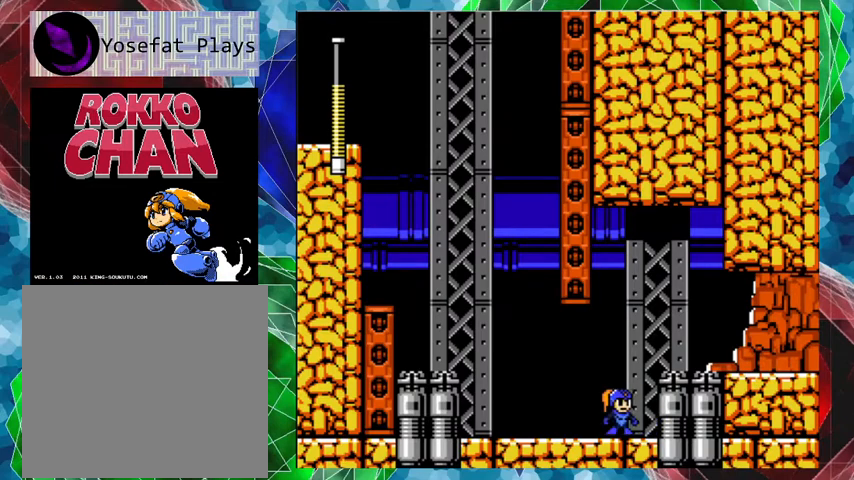
{"buttons": [], "left_stick": "center", "right_stick": "center", "events": [[200, "DPAD_RIGHT", "up"]]}
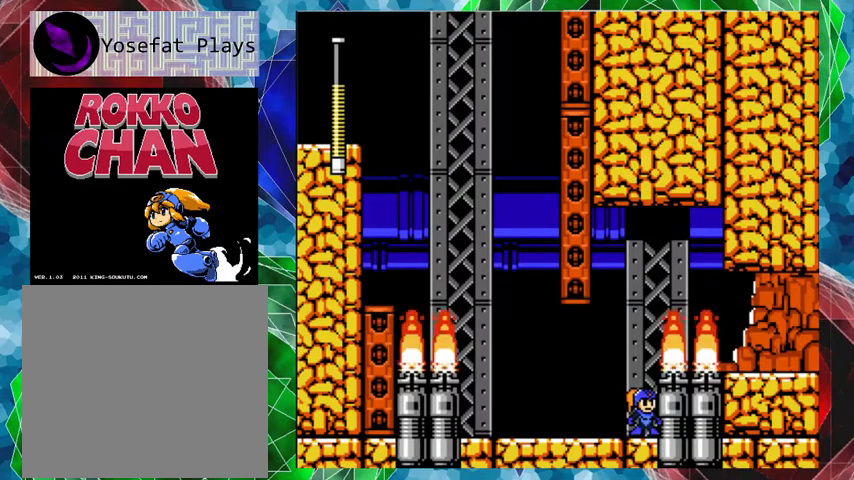
{"buttons": [], "left_stick": "center", "right_stick": "center", "events": []}
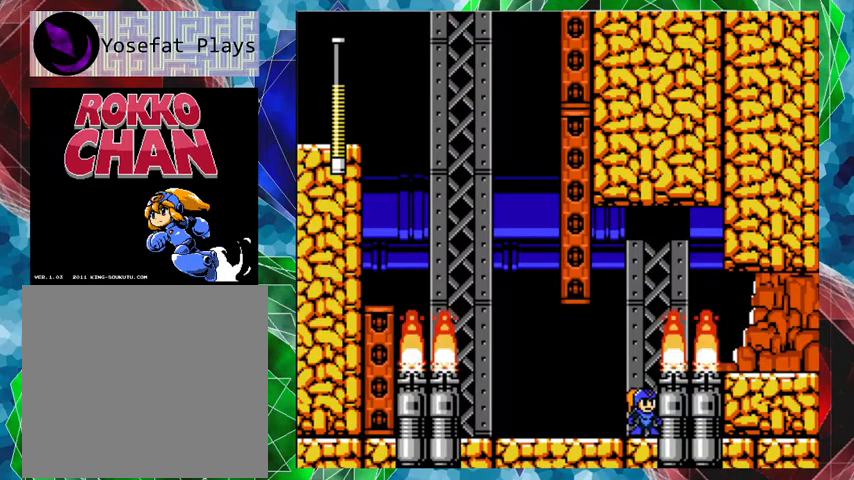
{"buttons": [], "left_stick": "center", "right_stick": "center", "events": []}
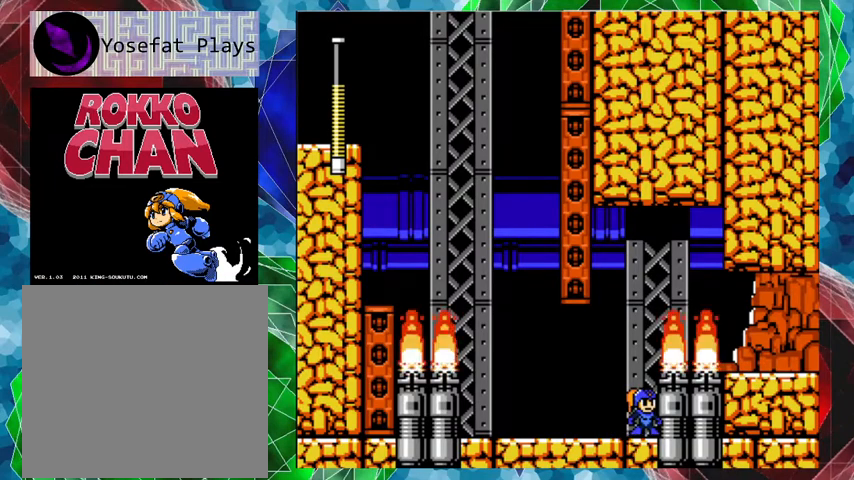
{"buttons": [], "left_stick": "center", "right_stick": "center", "events": []}
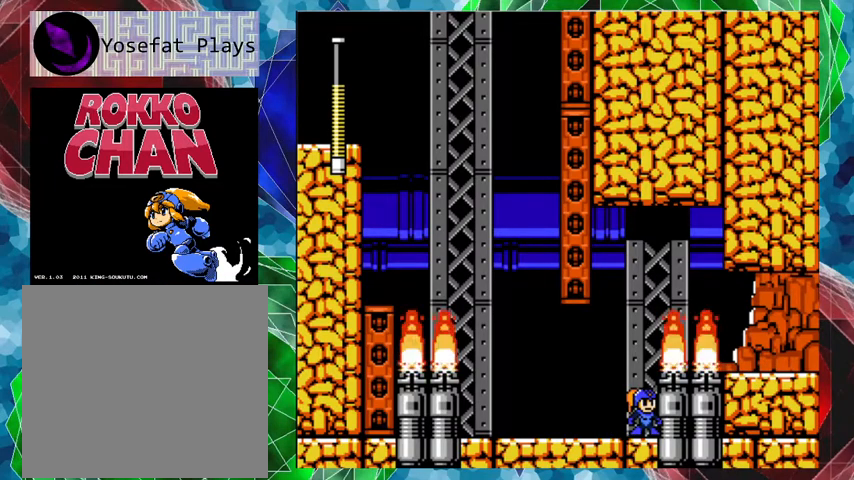
{"buttons": [], "left_stick": "center", "right_stick": "center", "events": []}